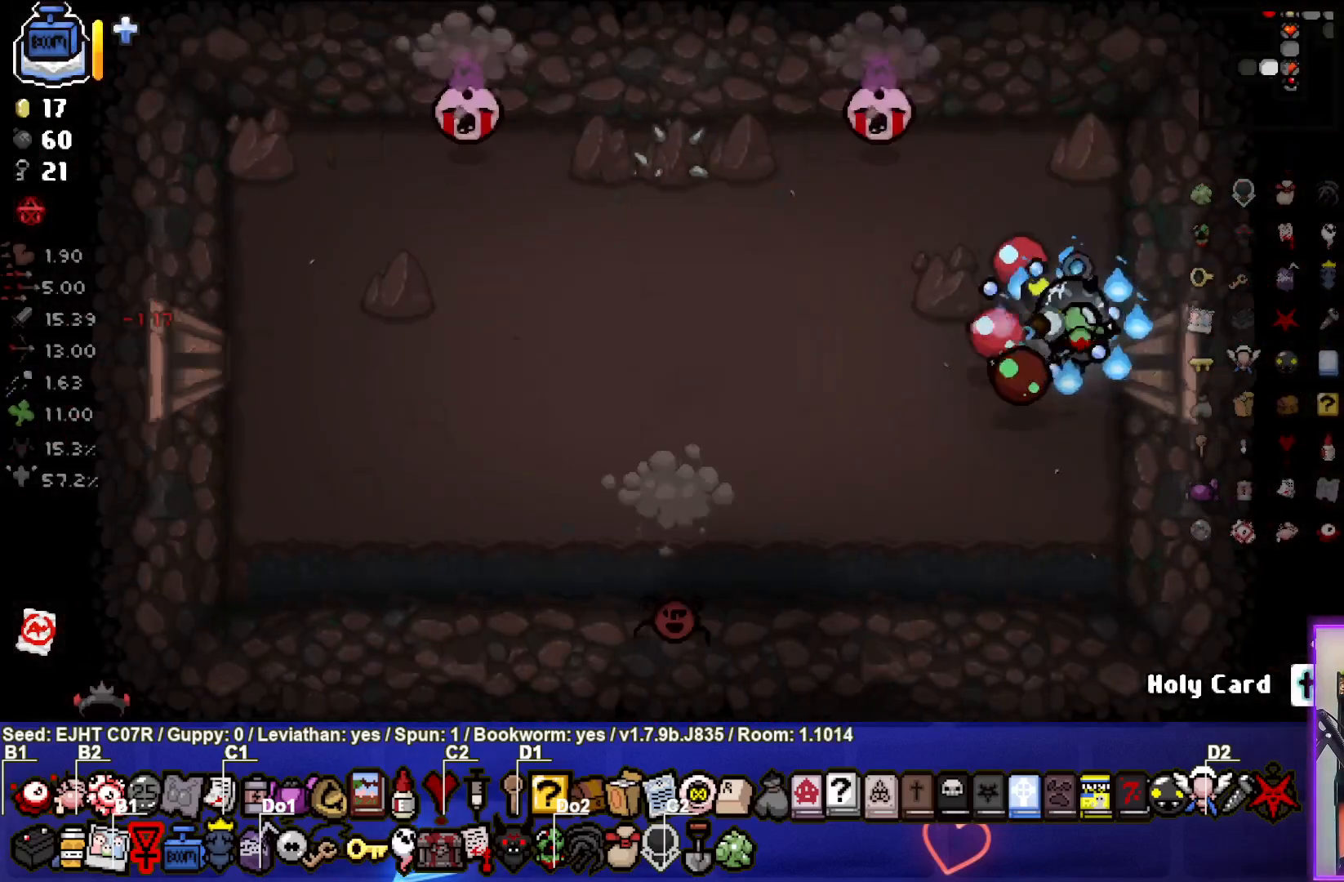
Gameplay with a controller (PlayStation layout); each line is a JSON object with the inputs held at the frame after it. "events" lists button and stick changes between this image and that frame as [ms after this image, input, new state], when the widget could be followed in between.
{"buttons": ["L2"], "left_stick": "down-right", "right_stick": "left", "events": [[367, "L2", "down"], [400, "left_stick", "down"], [500, "left_stick", "down-right"]]}
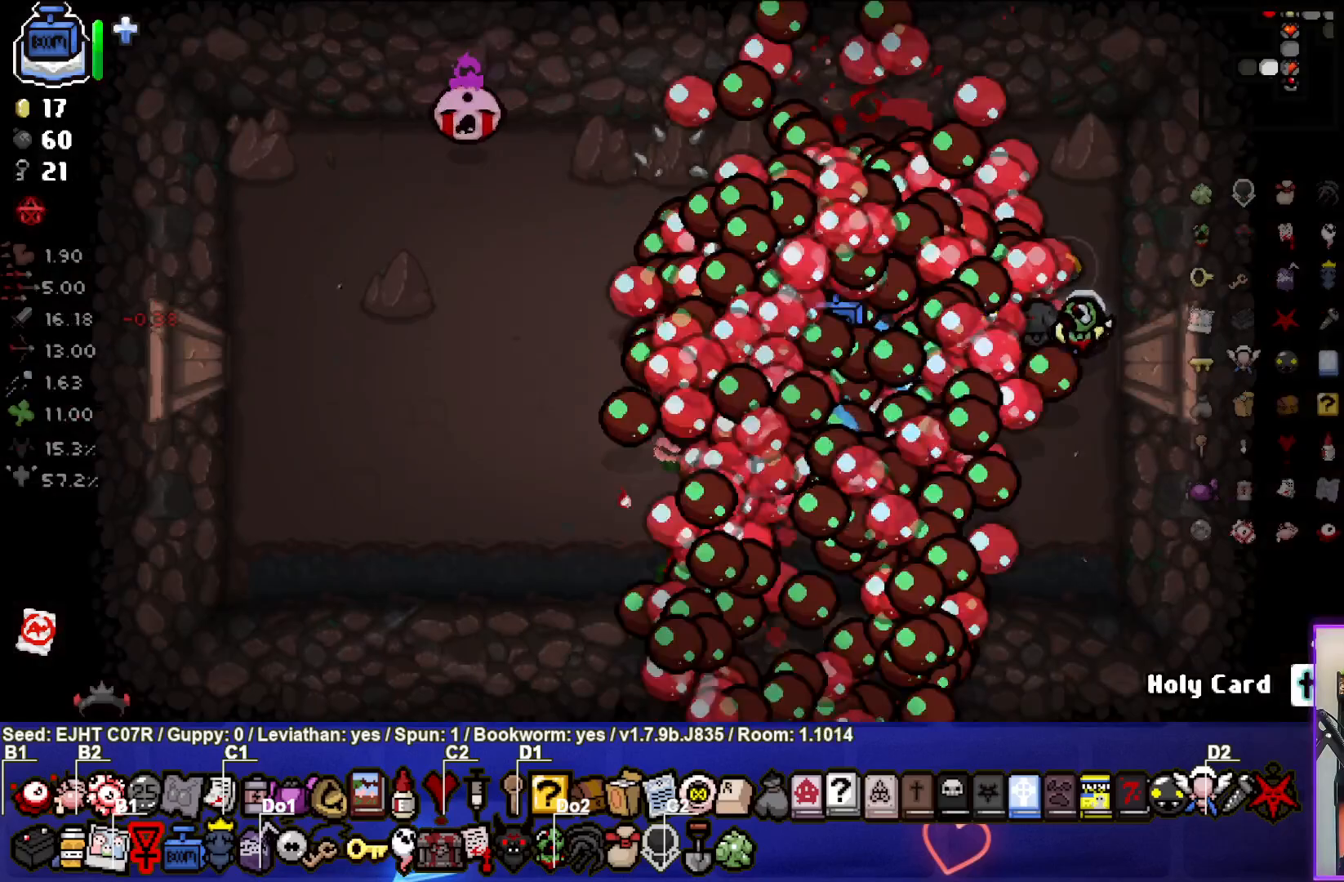
{"buttons": [], "left_stick": "left", "right_stick": "left", "events": [[17, "L2", "up"], [217, "left_stick", "center"], [333, "left_stick", "up-left"], [450, "left_stick", "left"]]}
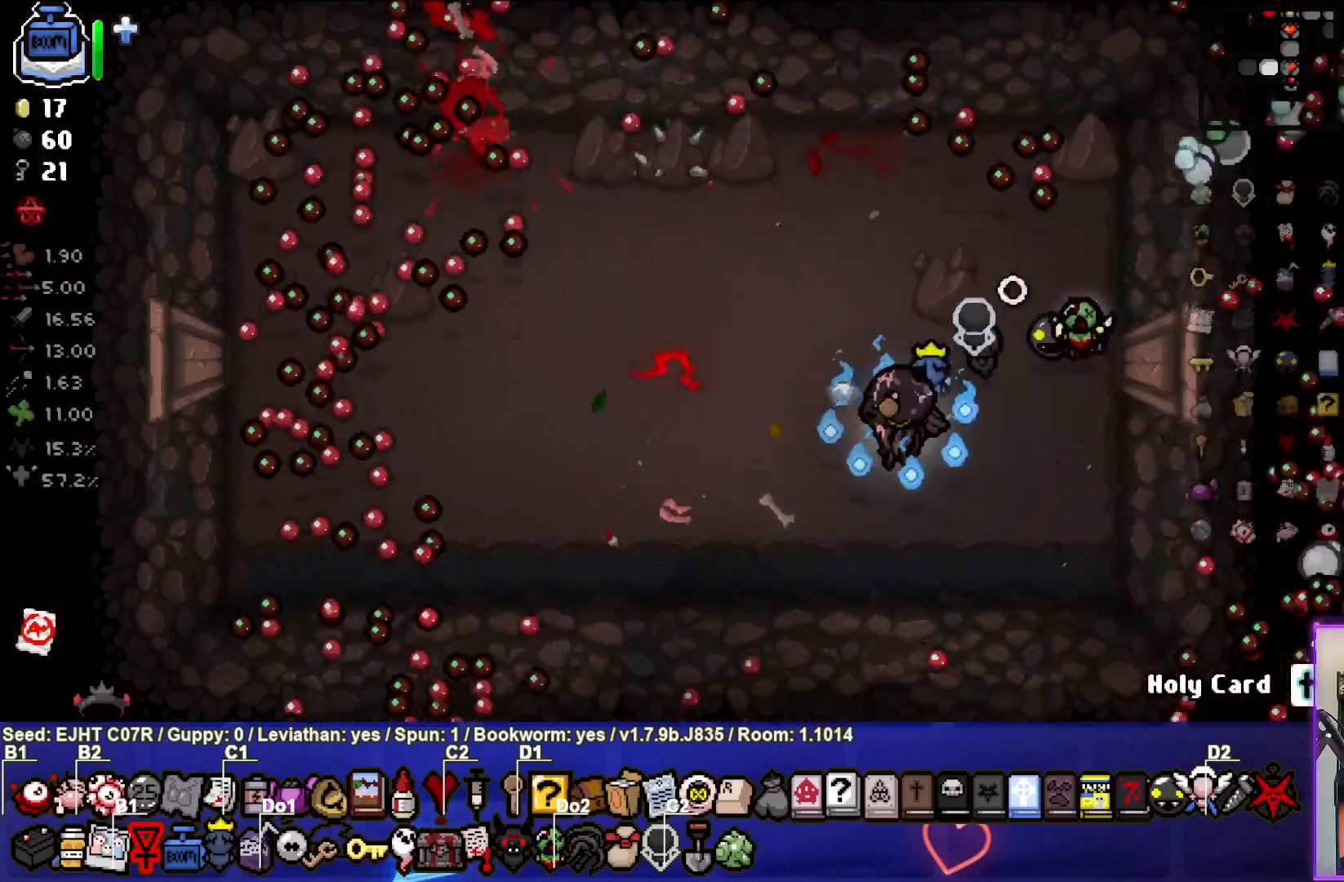
{"buttons": [], "left_stick": "left", "right_stick": "left", "events": []}
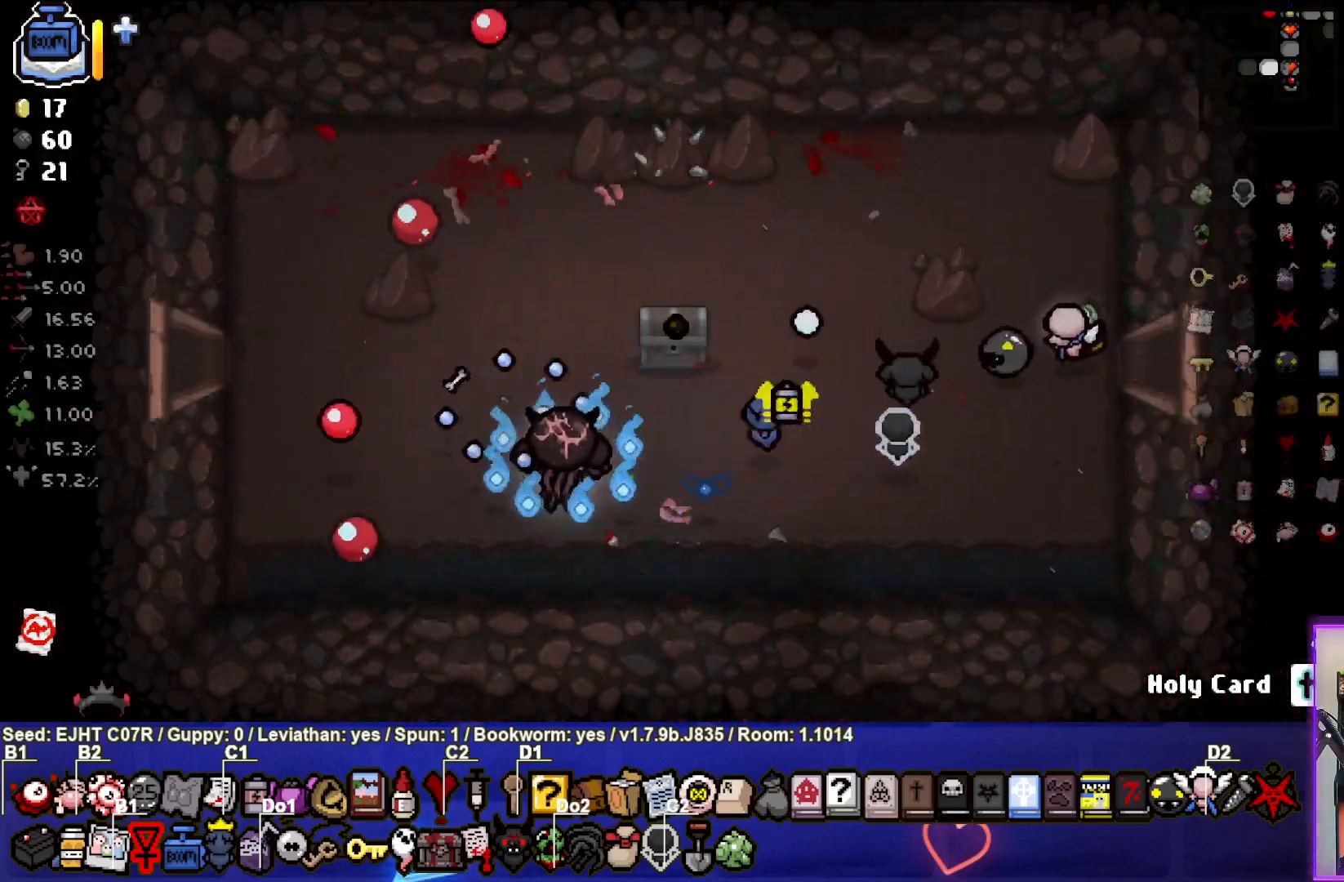
{"buttons": [], "left_stick": "left", "right_stick": "left", "events": []}
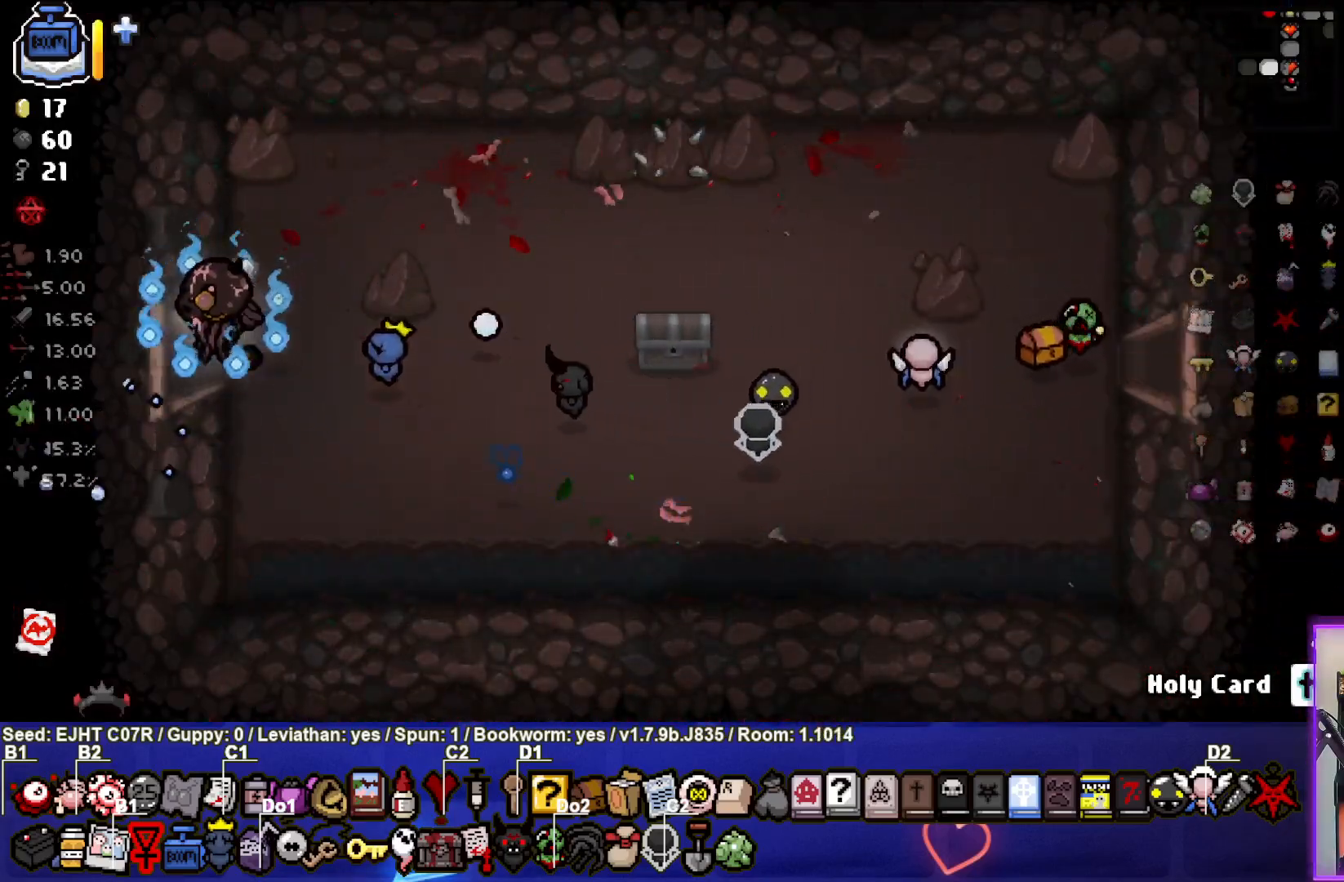
{"buttons": [], "left_stick": "center", "right_stick": "center", "events": [[33, "right_stick", "center"], [367, "left_stick", "center"]]}
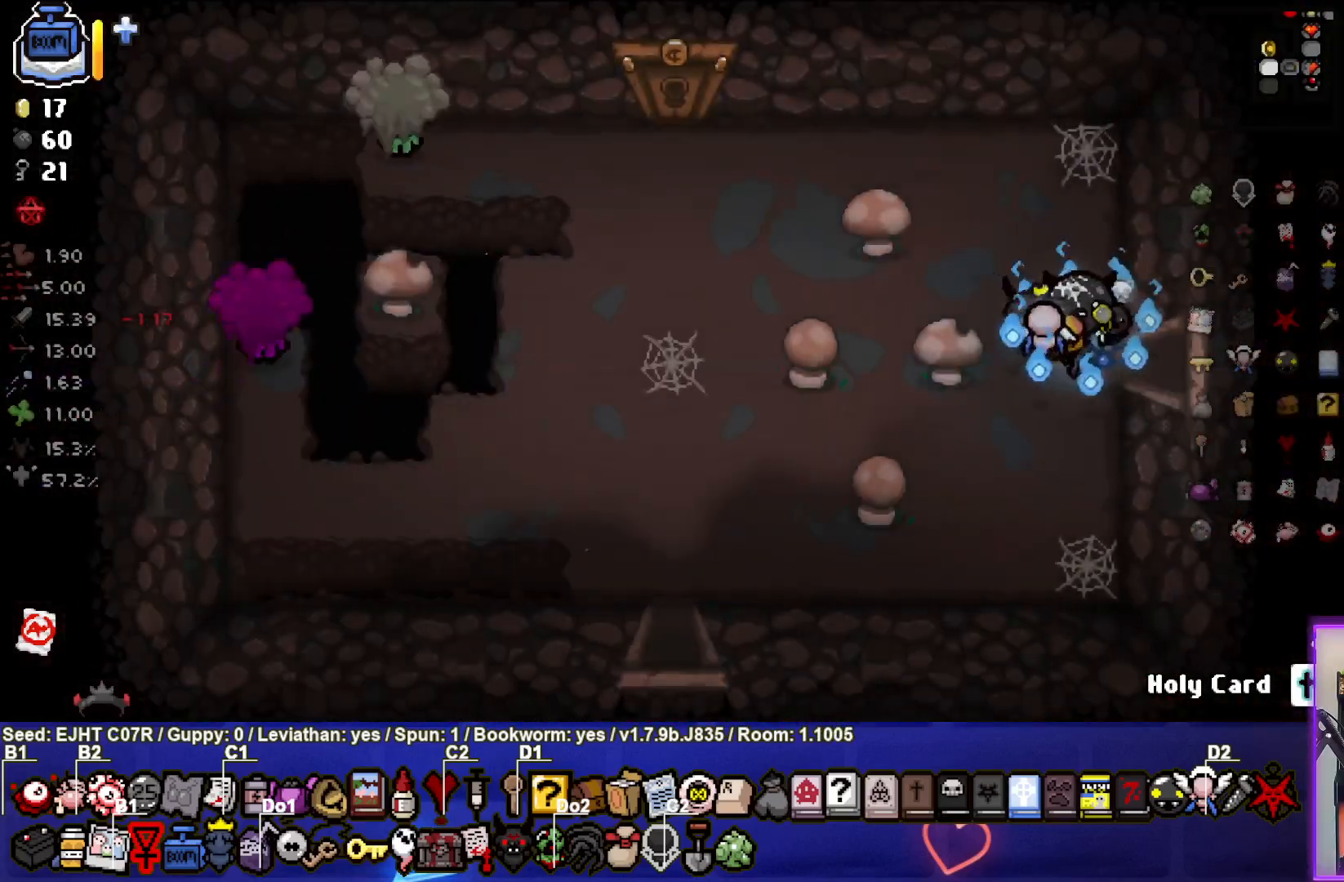
{"buttons": [], "left_stick": "left", "right_stick": "left", "events": [[100, "right_stick", "left"], [117, "left_stick", "left"]]}
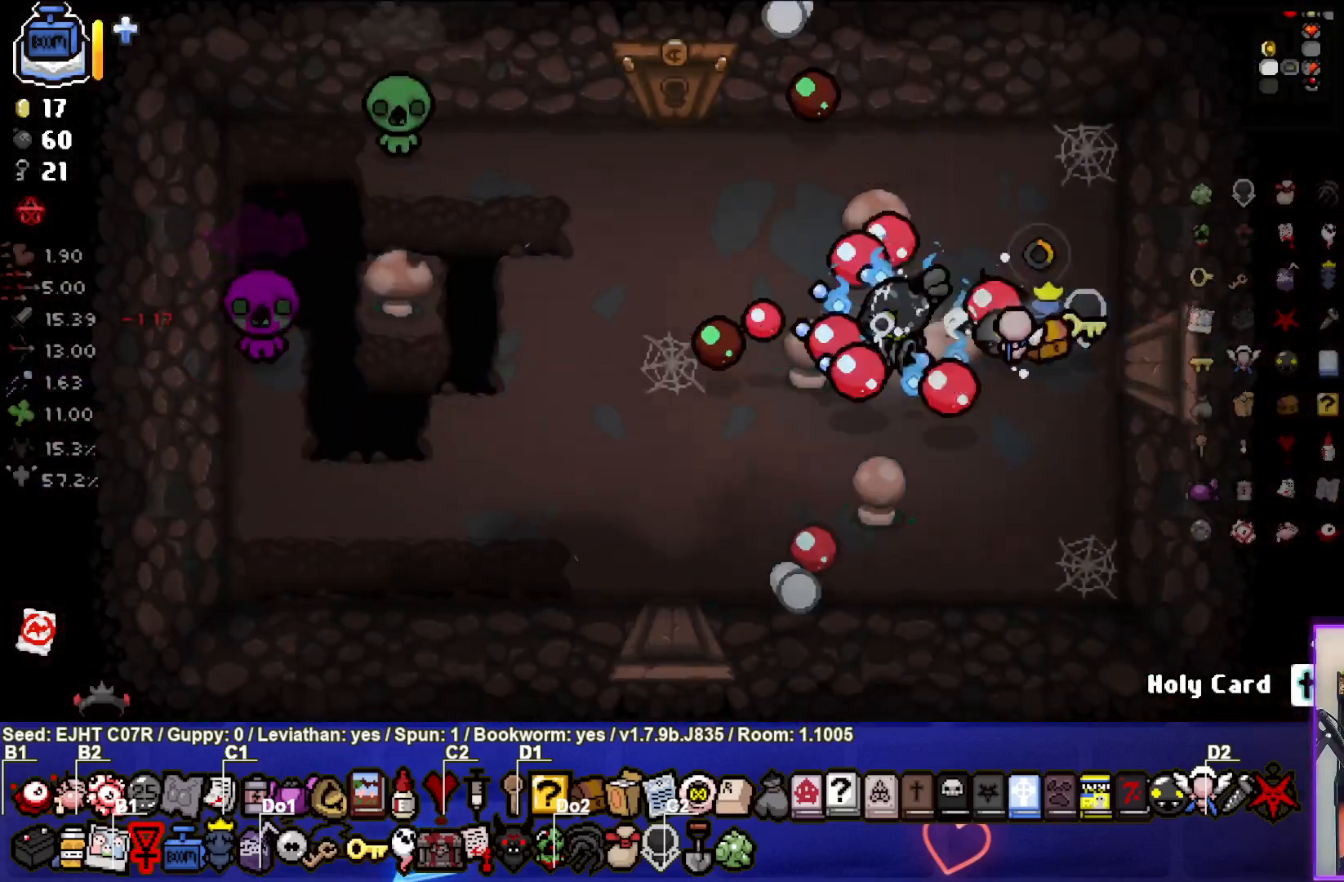
{"buttons": ["L2"], "left_stick": "down-right", "right_stick": "left", "events": [[383, "L2", "down"], [433, "left_stick", "down-right"]]}
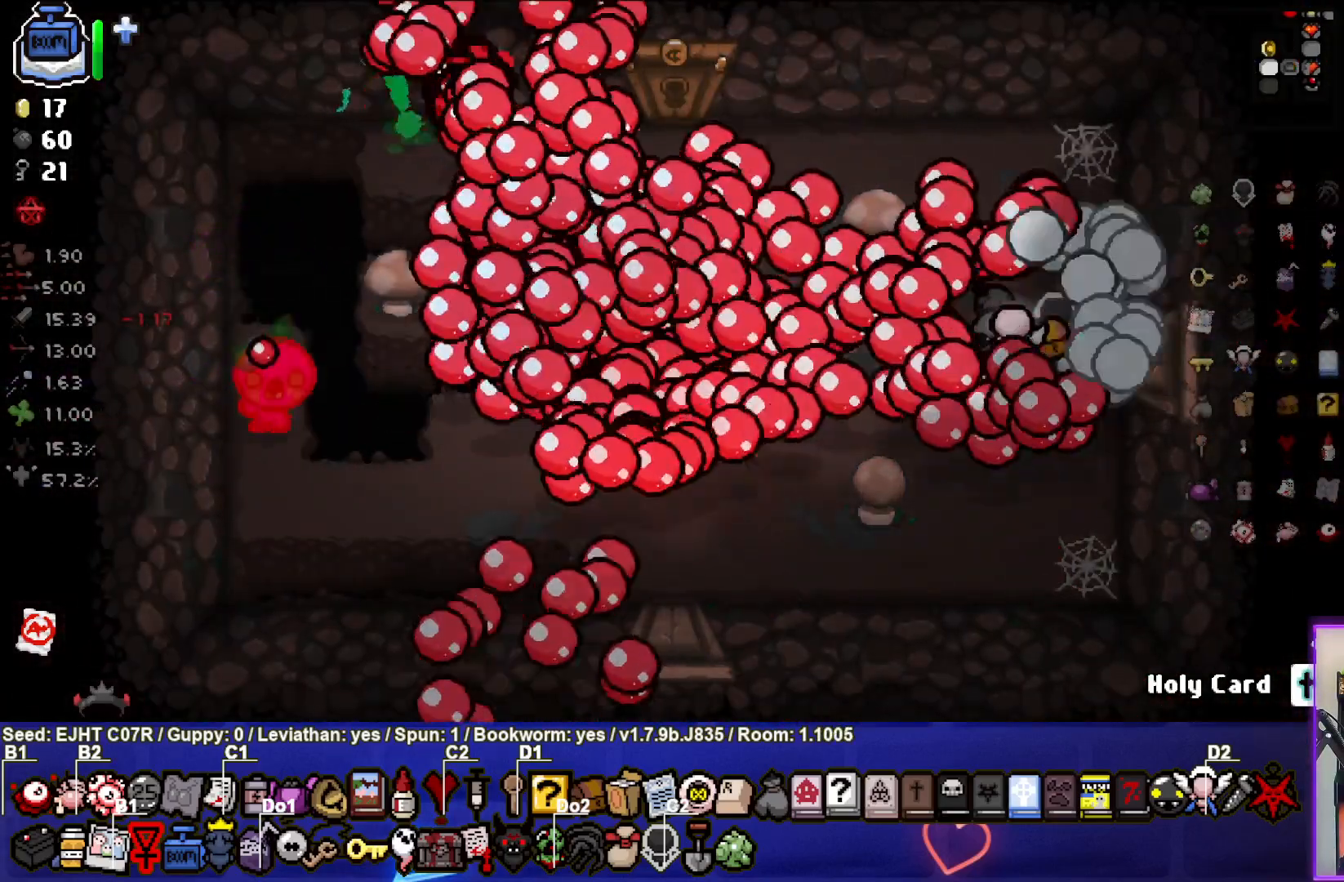
{"buttons": [], "left_stick": "up", "right_stick": "center", "events": [[50, "L2", "up"], [300, "right_stick", "center"], [350, "left_stick", "center"], [417, "left_stick", "up"]]}
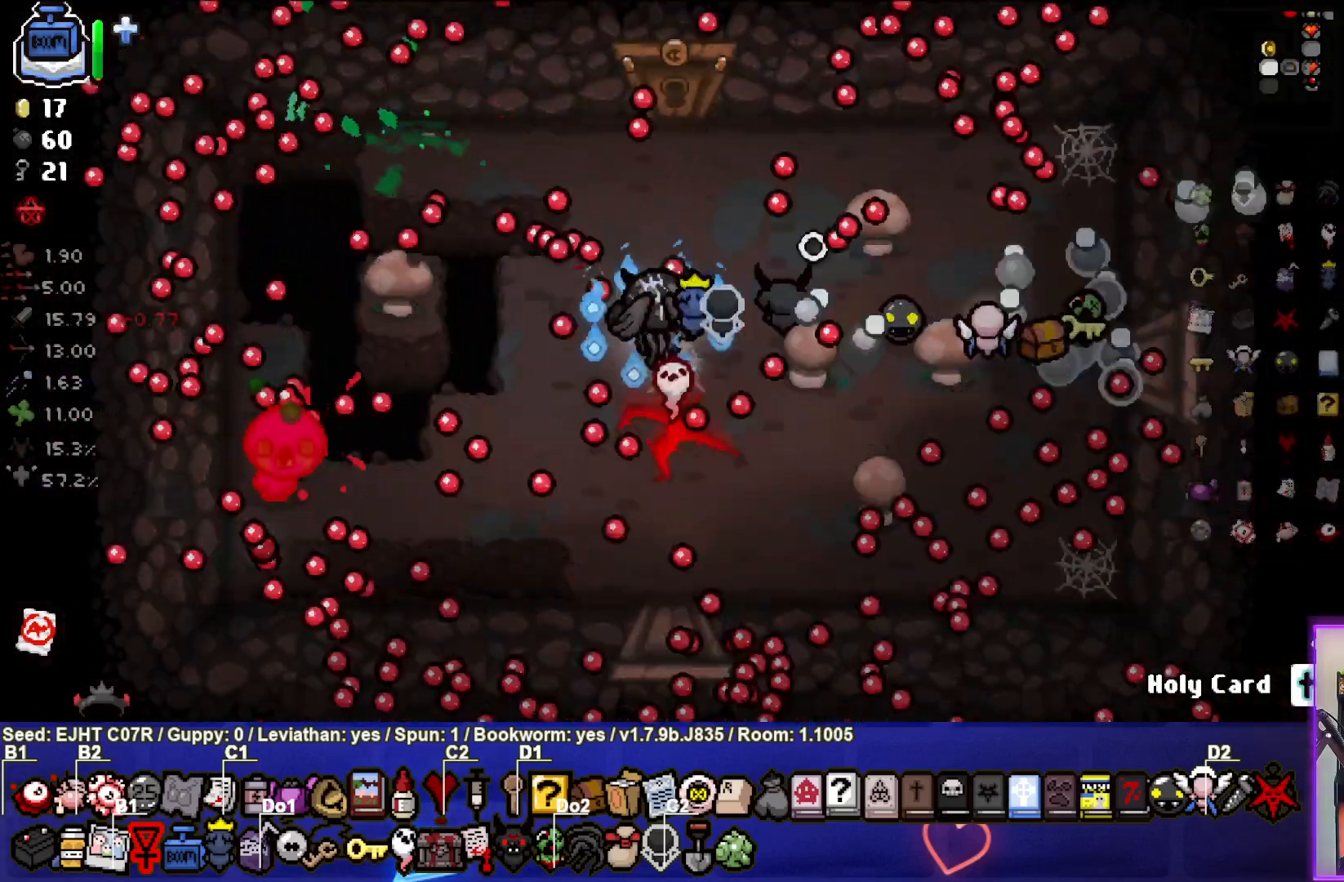
{"buttons": [], "left_stick": "down", "right_stick": "left", "events": [[50, "left_stick", "center"], [333, "left_stick", "down"], [483, "right_stick", "left"]]}
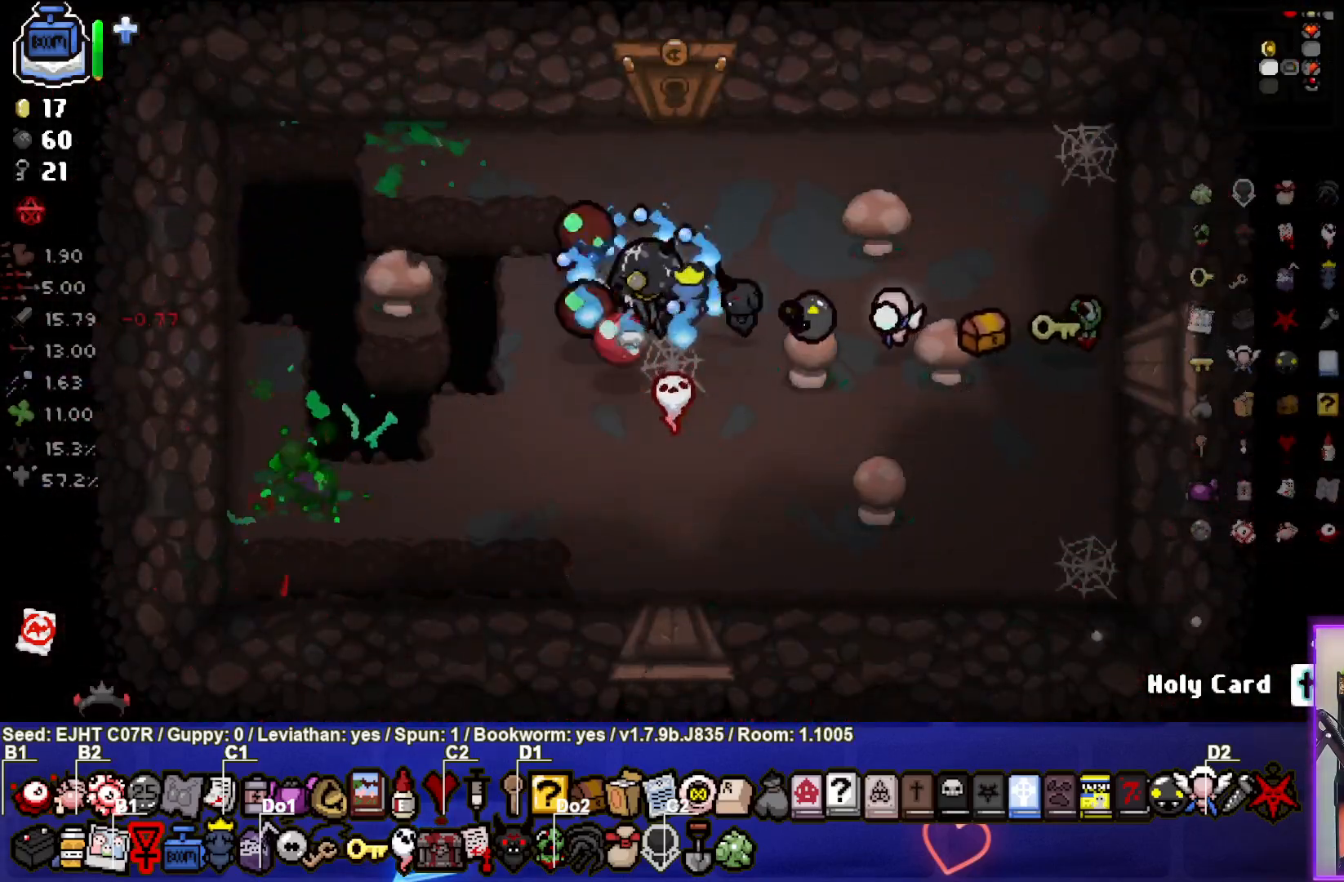
{"buttons": [], "left_stick": "right", "right_stick": "left", "events": [[167, "left_stick", "center"], [283, "left_stick", "down-left"], [417, "left_stick", "center"], [500, "left_stick", "right"]]}
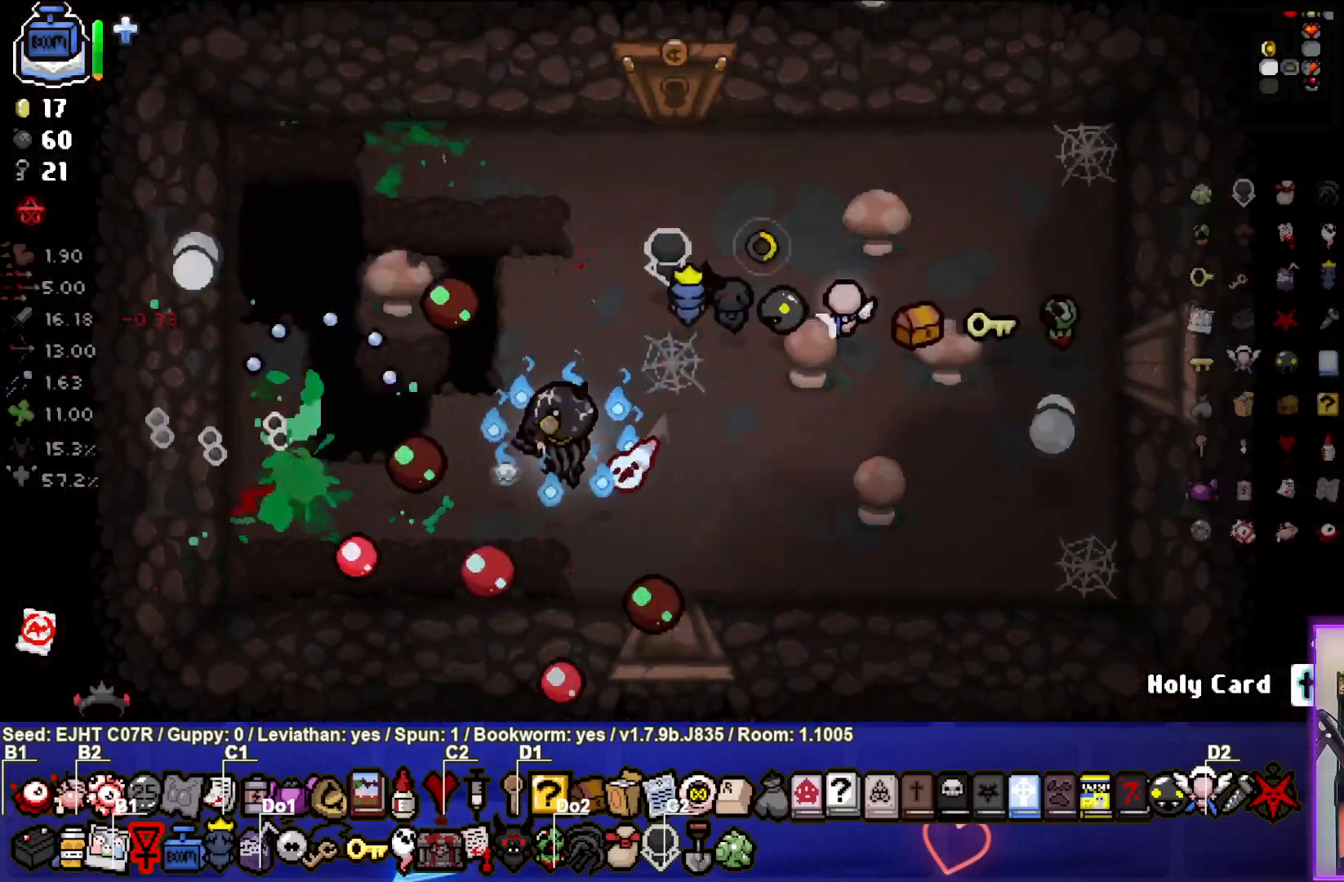
{"buttons": [], "left_stick": "up", "right_stick": "center", "events": [[117, "left_stick", "up-right"], [250, "right_stick", "center"], [317, "left_stick", "up"]]}
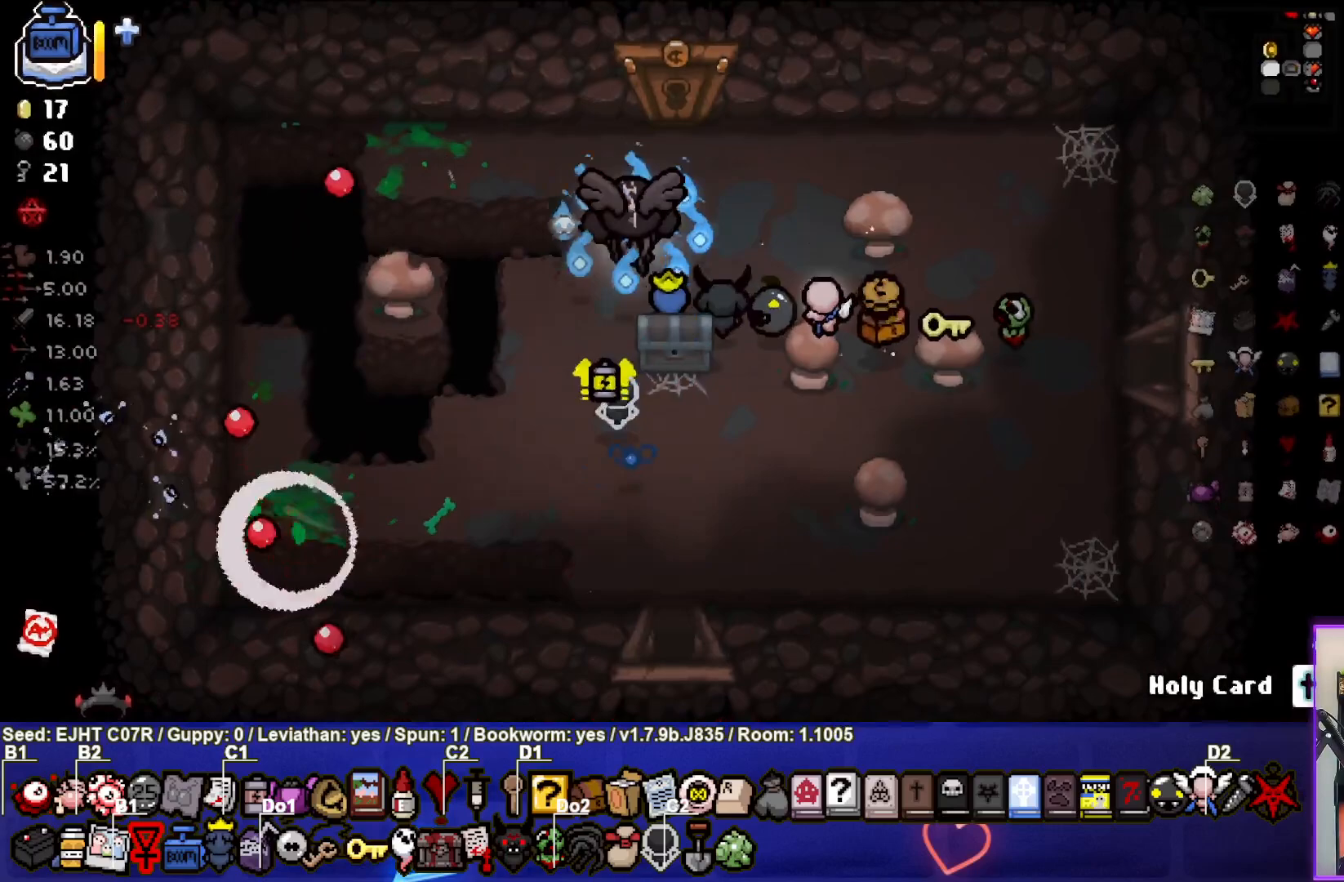
{"buttons": [], "left_stick": "center", "right_stick": "center", "events": [[117, "left_stick", "up-right"], [283, "left_stick", "up"], [467, "left_stick", "center"]]}
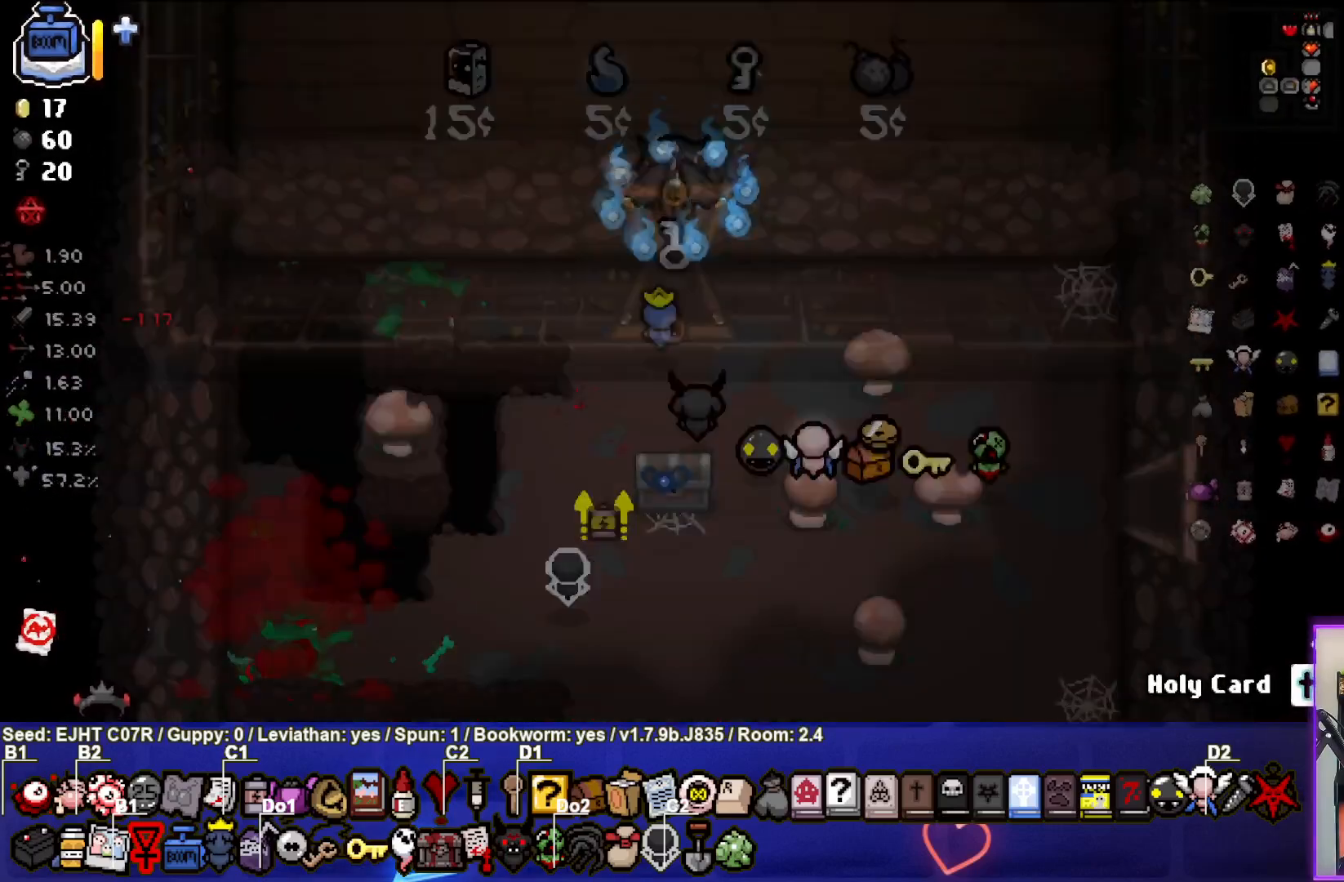
{"buttons": [], "left_stick": "center", "right_stick": "center", "events": []}
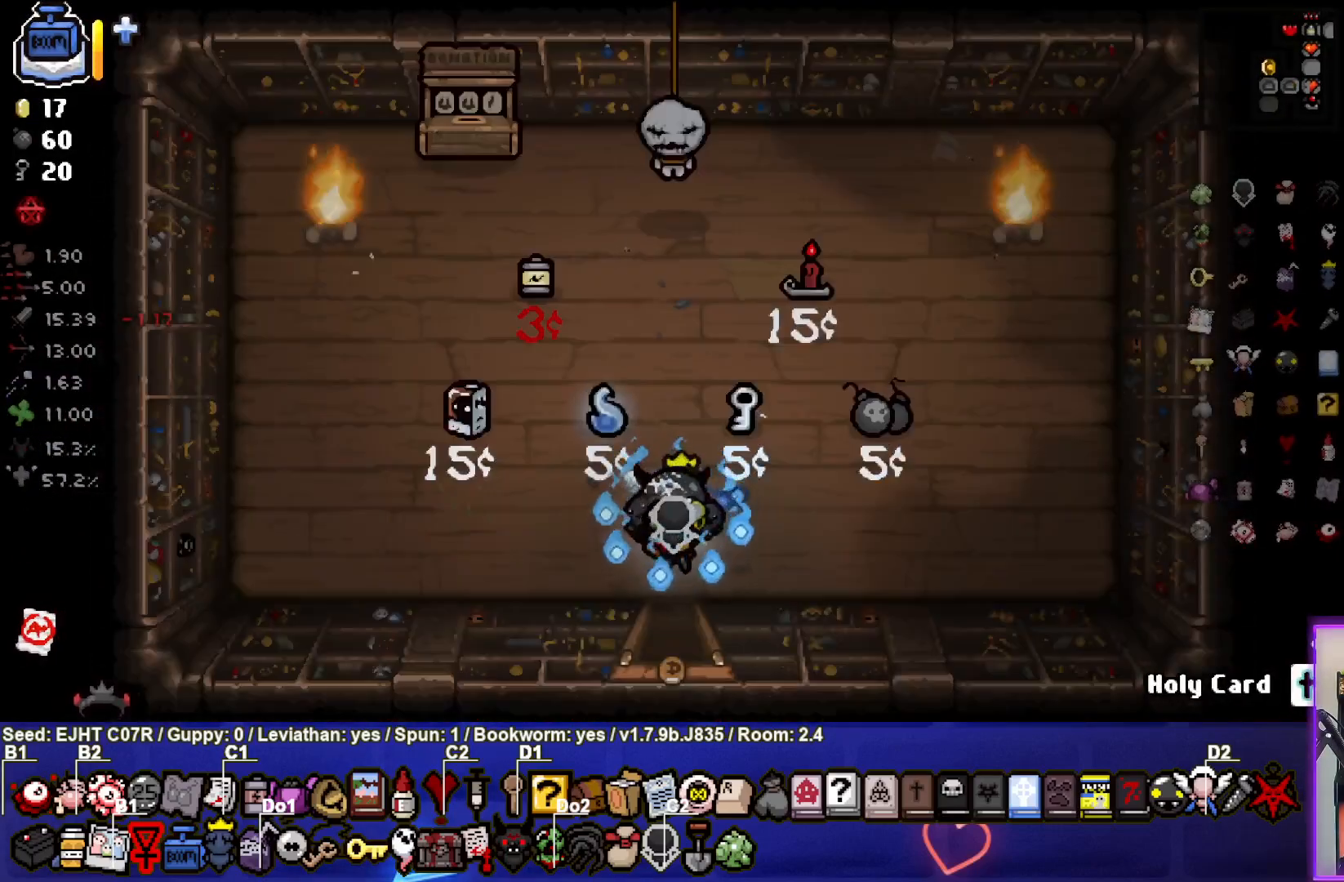
{"buttons": [], "left_stick": "center", "right_stick": "center", "events": []}
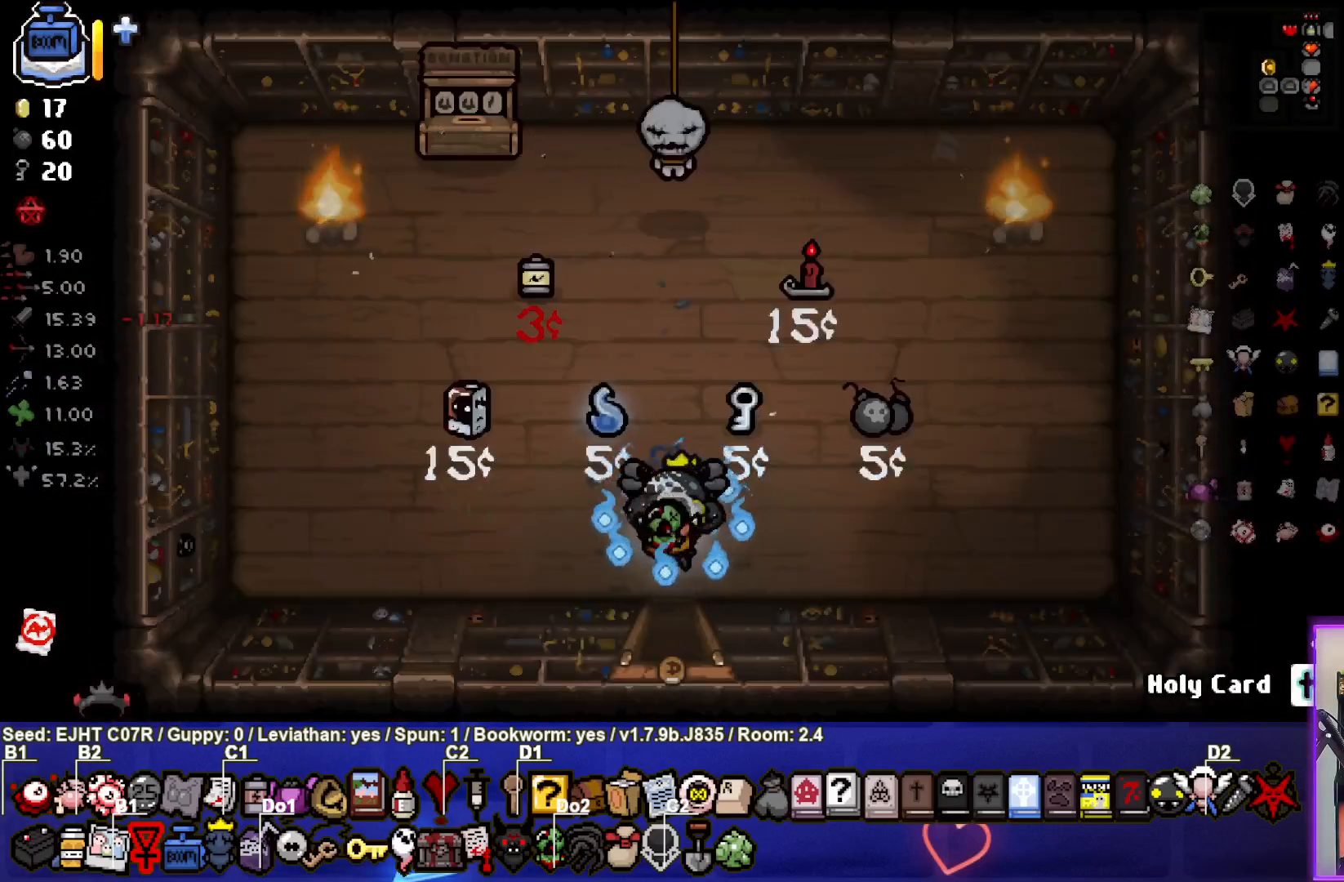
{"buttons": [], "left_stick": "center", "right_stick": "center", "events": []}
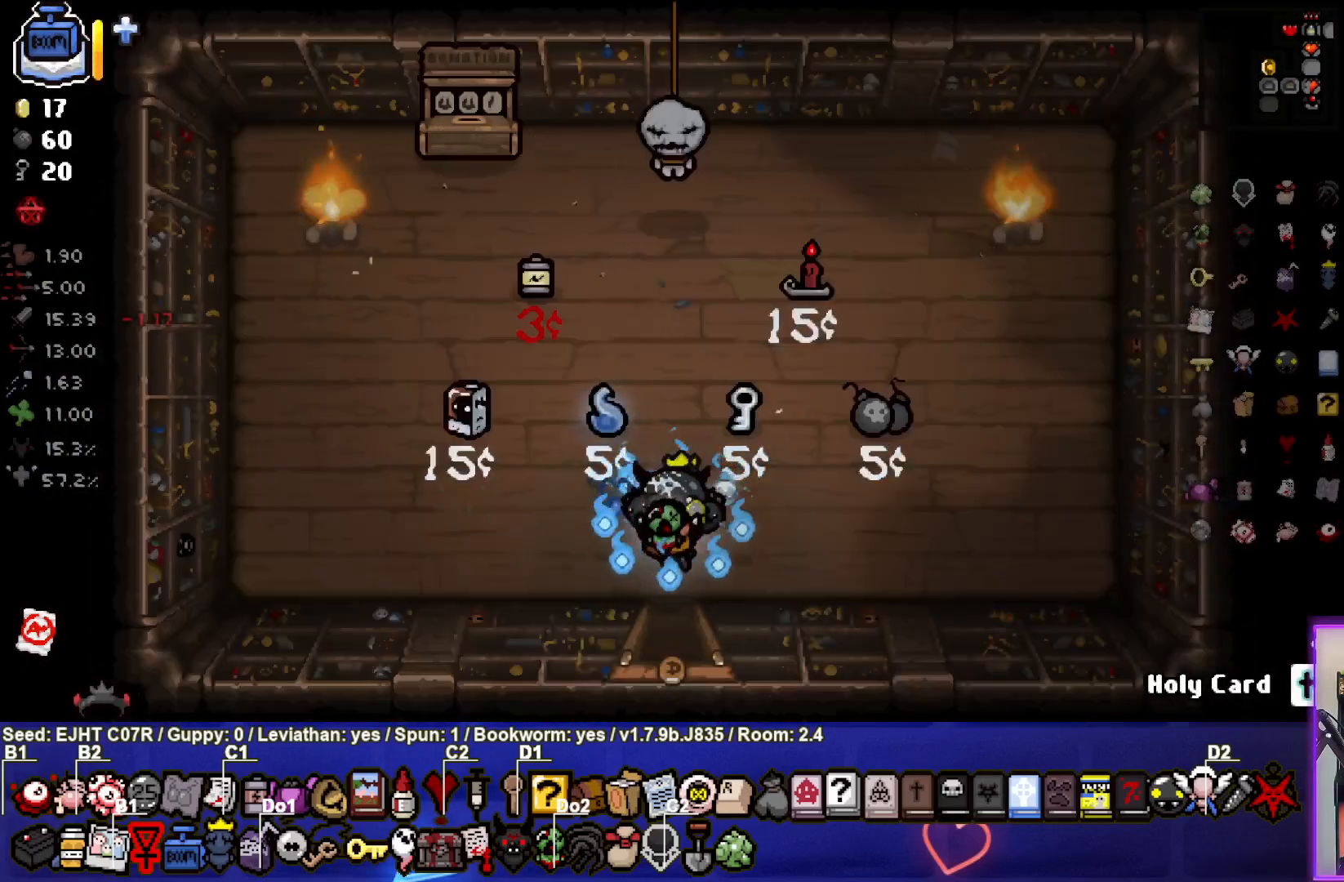
{"buttons": [], "left_stick": "up-left", "right_stick": "center", "events": [[500, "left_stick", "up-left"]]}
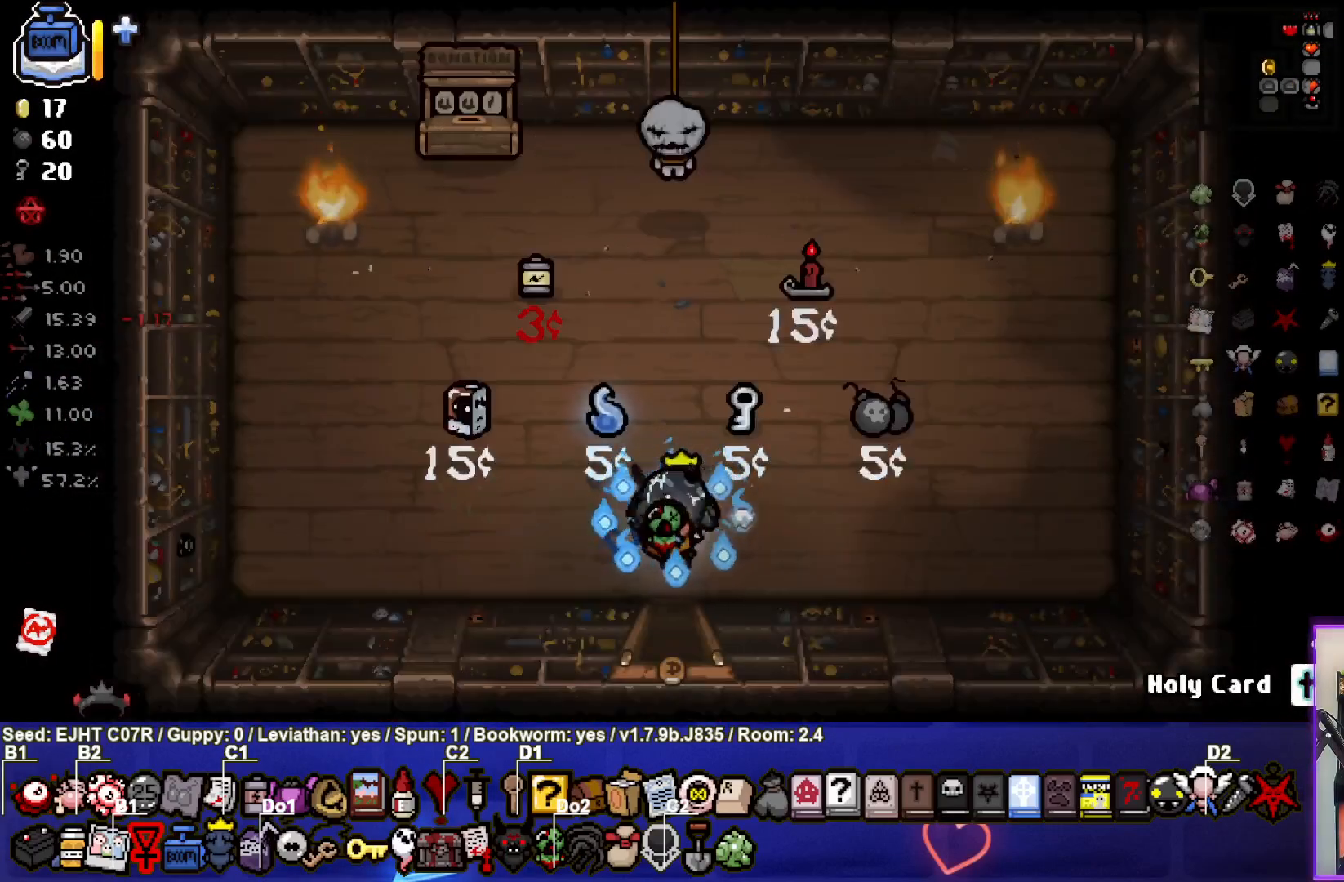
{"buttons": [], "left_stick": "up-left", "right_stick": "center", "events": [[17, "left_stick", "left"], [367, "left_stick", "up-left"]]}
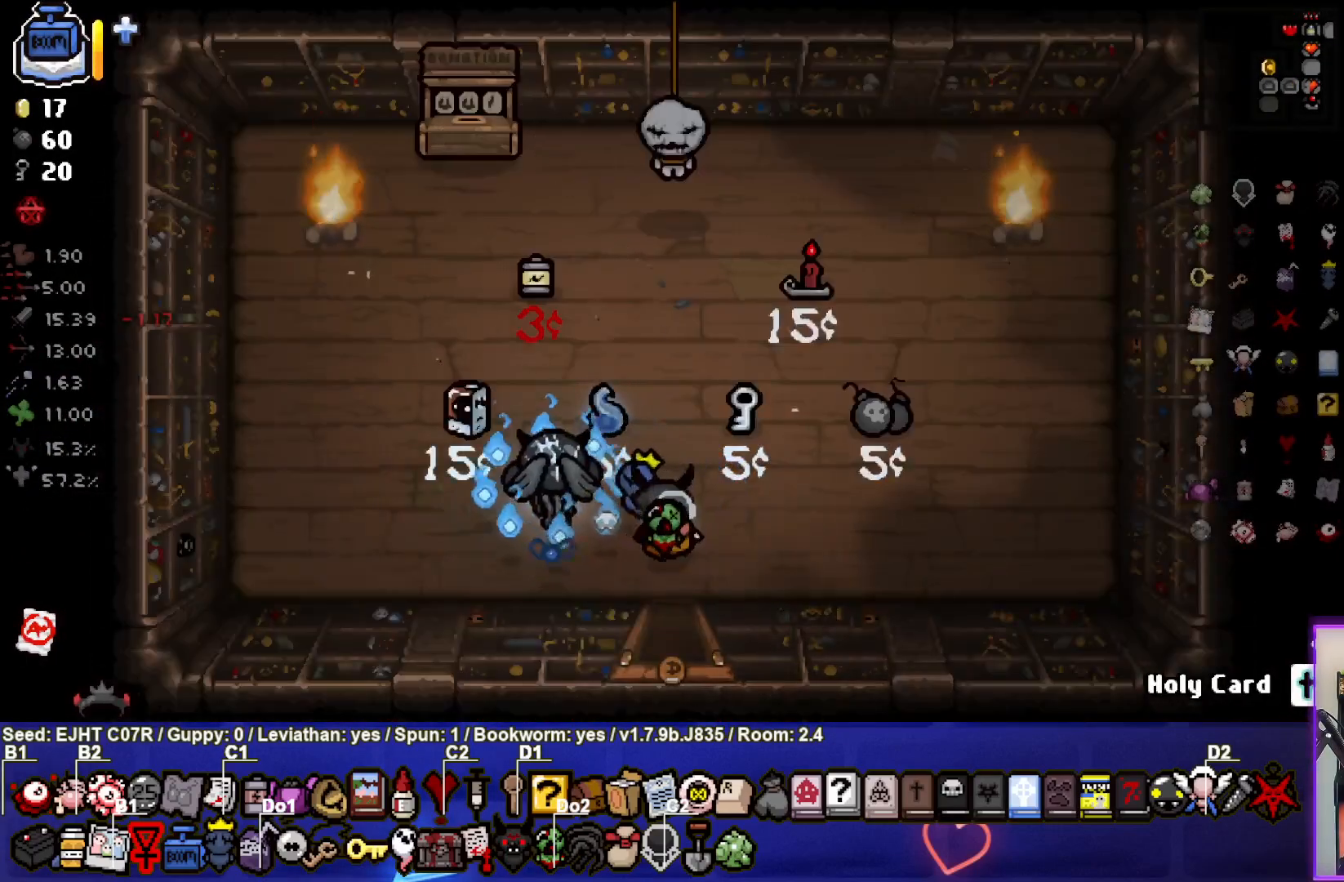
{"buttons": [], "left_stick": "down-right", "right_stick": "center", "events": [[233, "left_stick", "down-left"], [367, "left_stick", "down-right"]]}
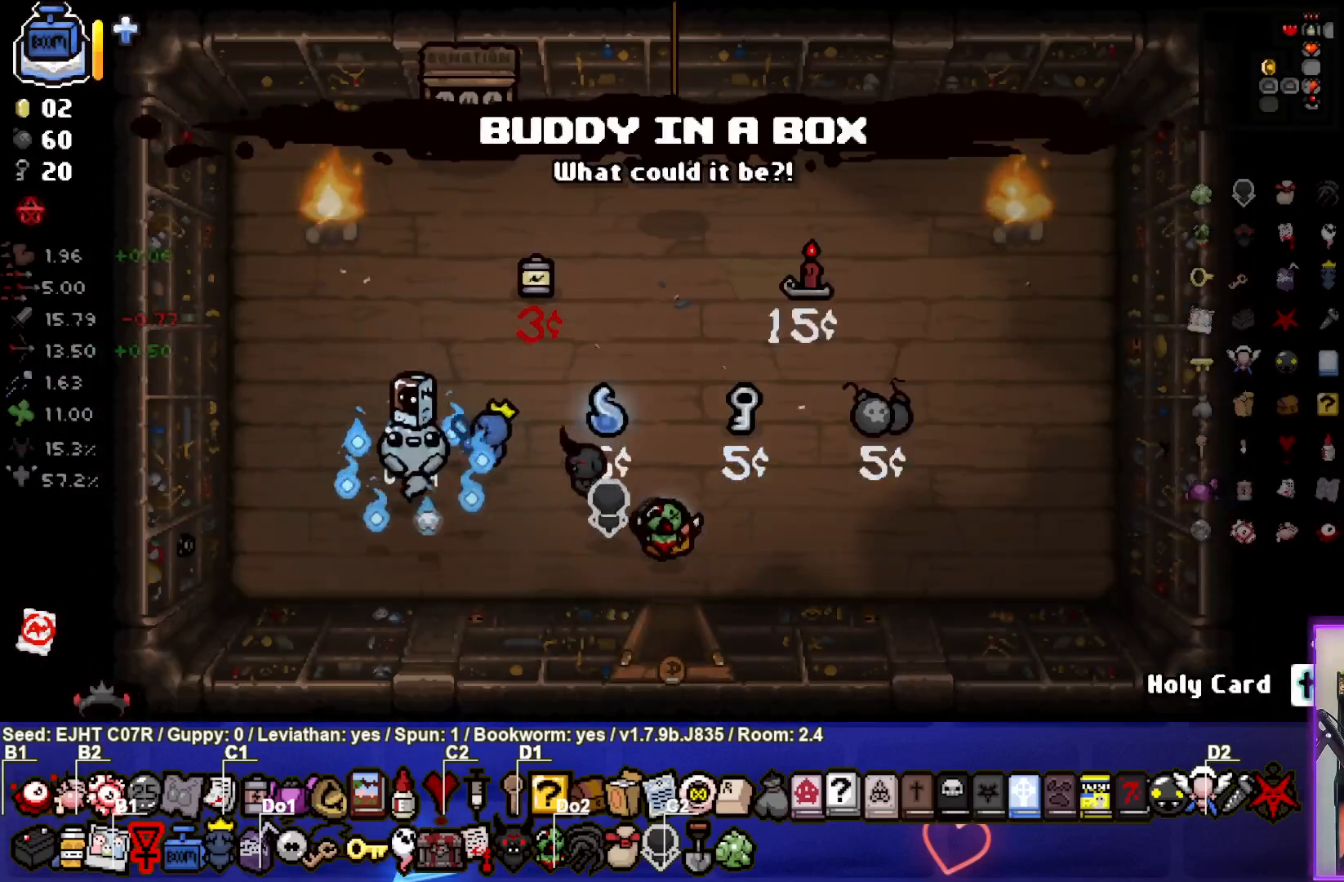
{"buttons": [], "left_stick": "center", "right_stick": "center", "events": [[67, "left_stick", "right"], [350, "left_stick", "center"]]}
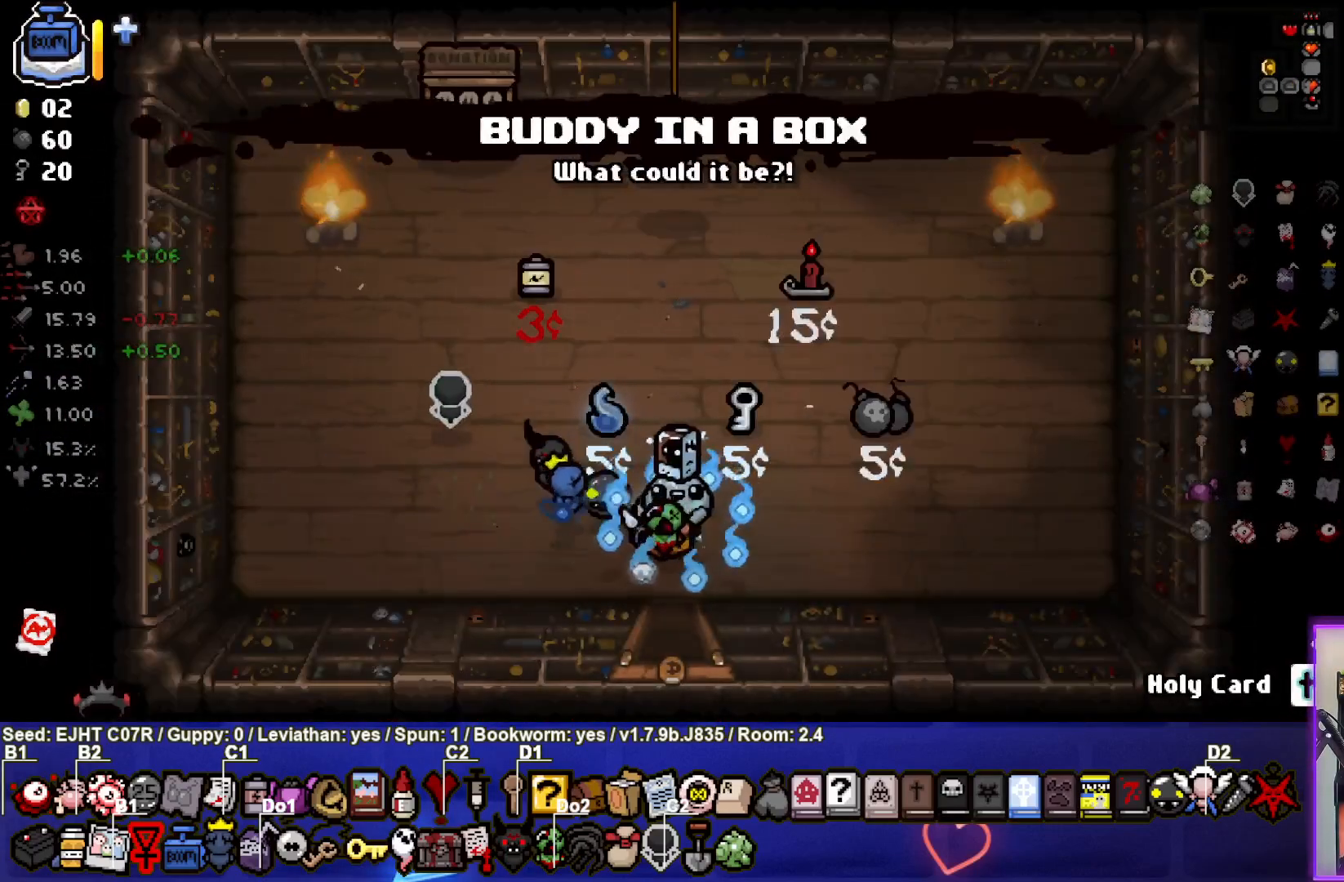
{"buttons": [], "left_stick": "up-left", "right_stick": "center", "events": [[433, "left_stick", "up-left"]]}
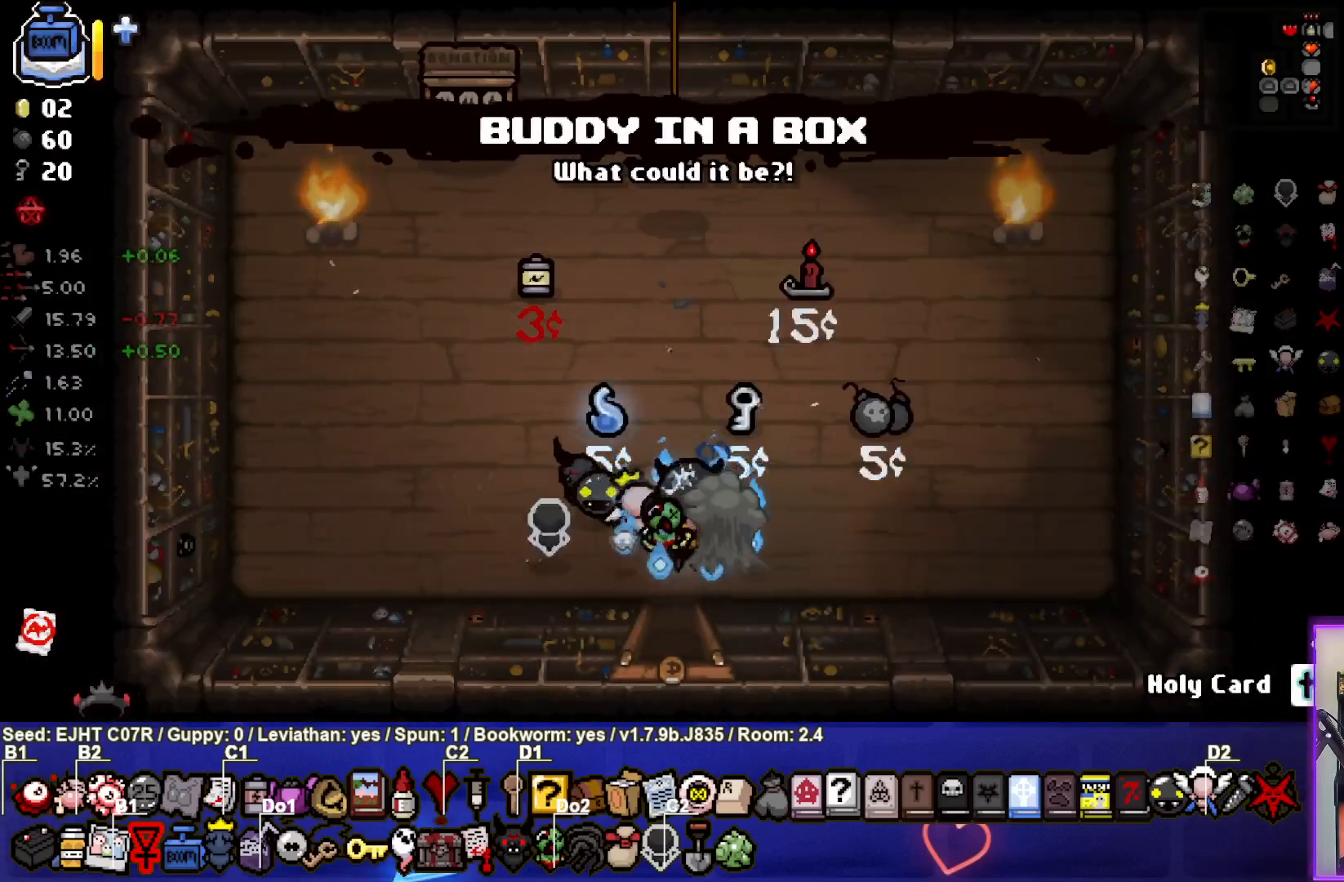
{"buttons": [], "left_stick": "center", "right_stick": "center", "events": [[50, "left_stick", "center"], [217, "left_stick", "left"], [367, "left_stick", "center"]]}
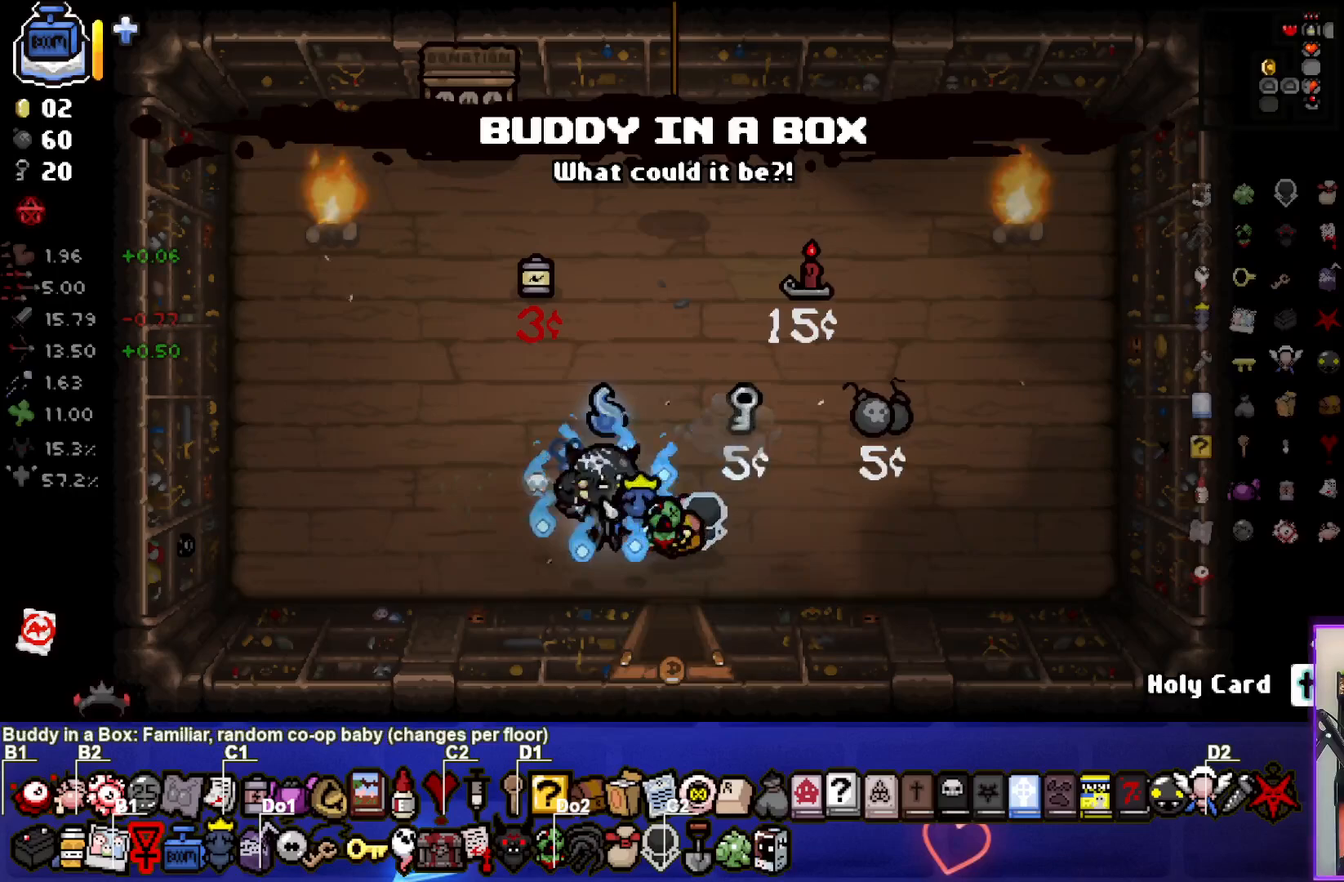
{"buttons": [], "left_stick": "up", "right_stick": "center", "events": [[33, "left_stick", "right"], [233, "left_stick", "up-right"], [333, "left_stick", "up"]]}
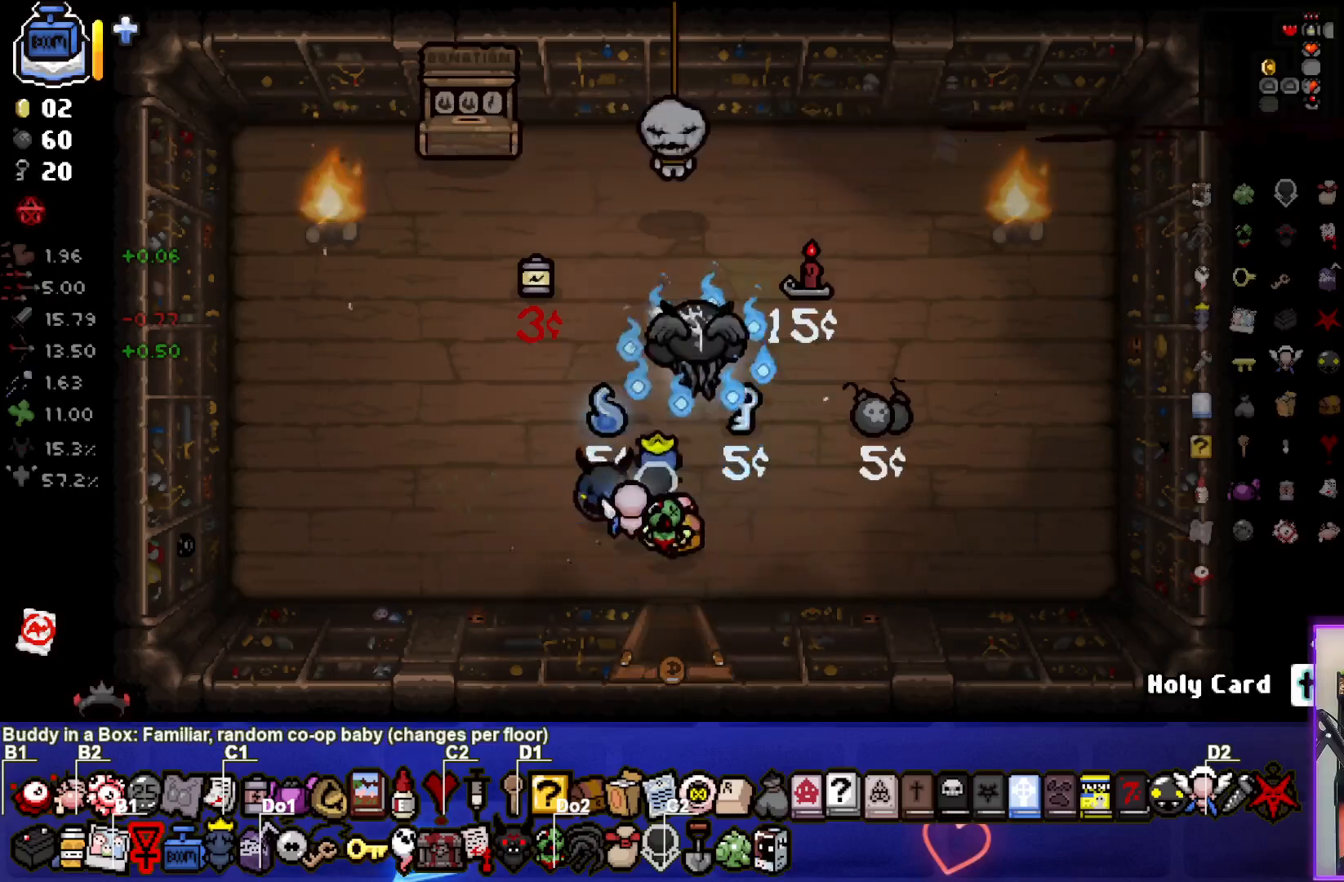
{"buttons": [], "left_stick": "up-right", "right_stick": "center", "events": [[100, "left_stick", "center"], [383, "left_stick", "up-right"]]}
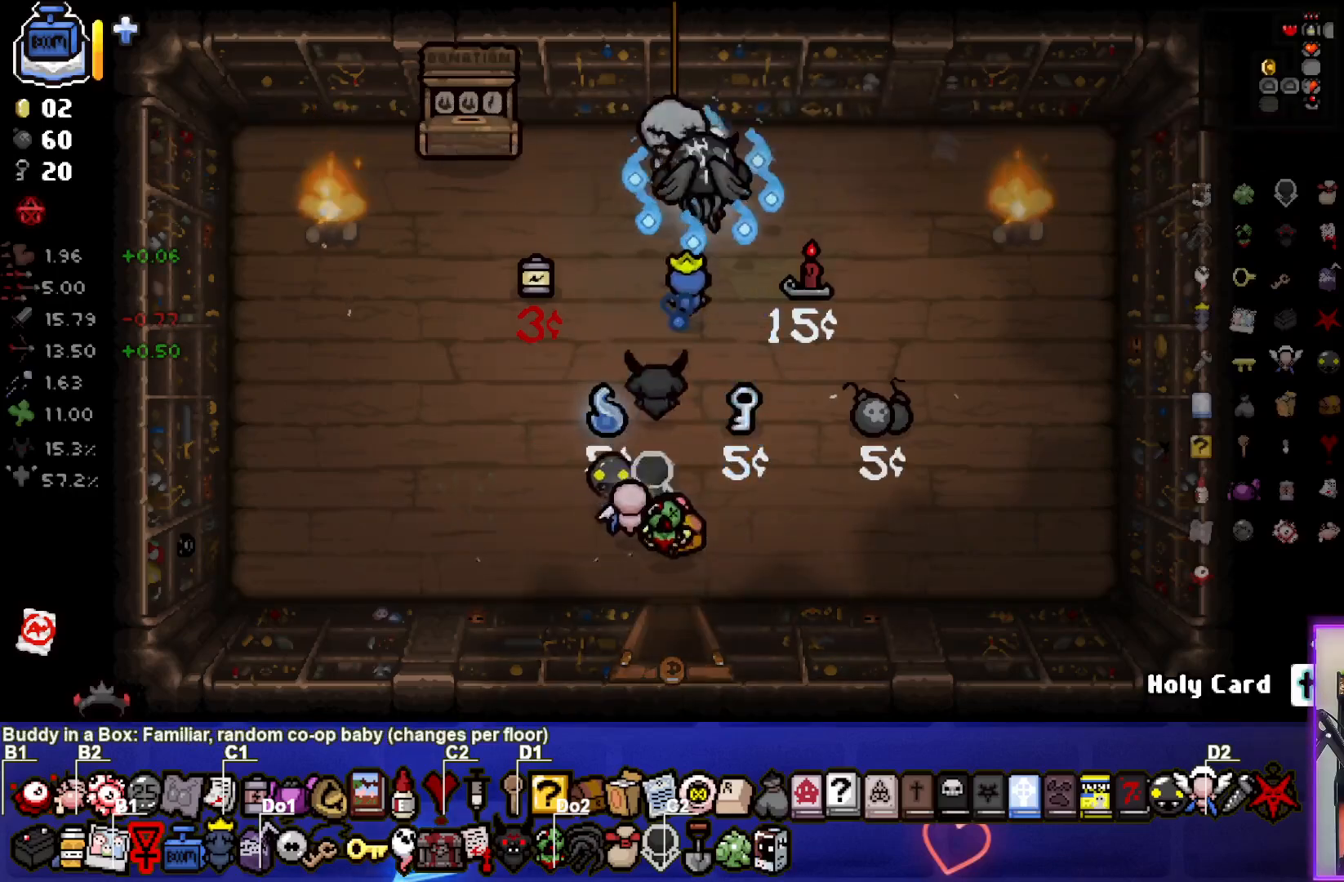
{"buttons": [], "left_stick": "center", "right_stick": "center", "events": [[50, "left_stick", "center"]]}
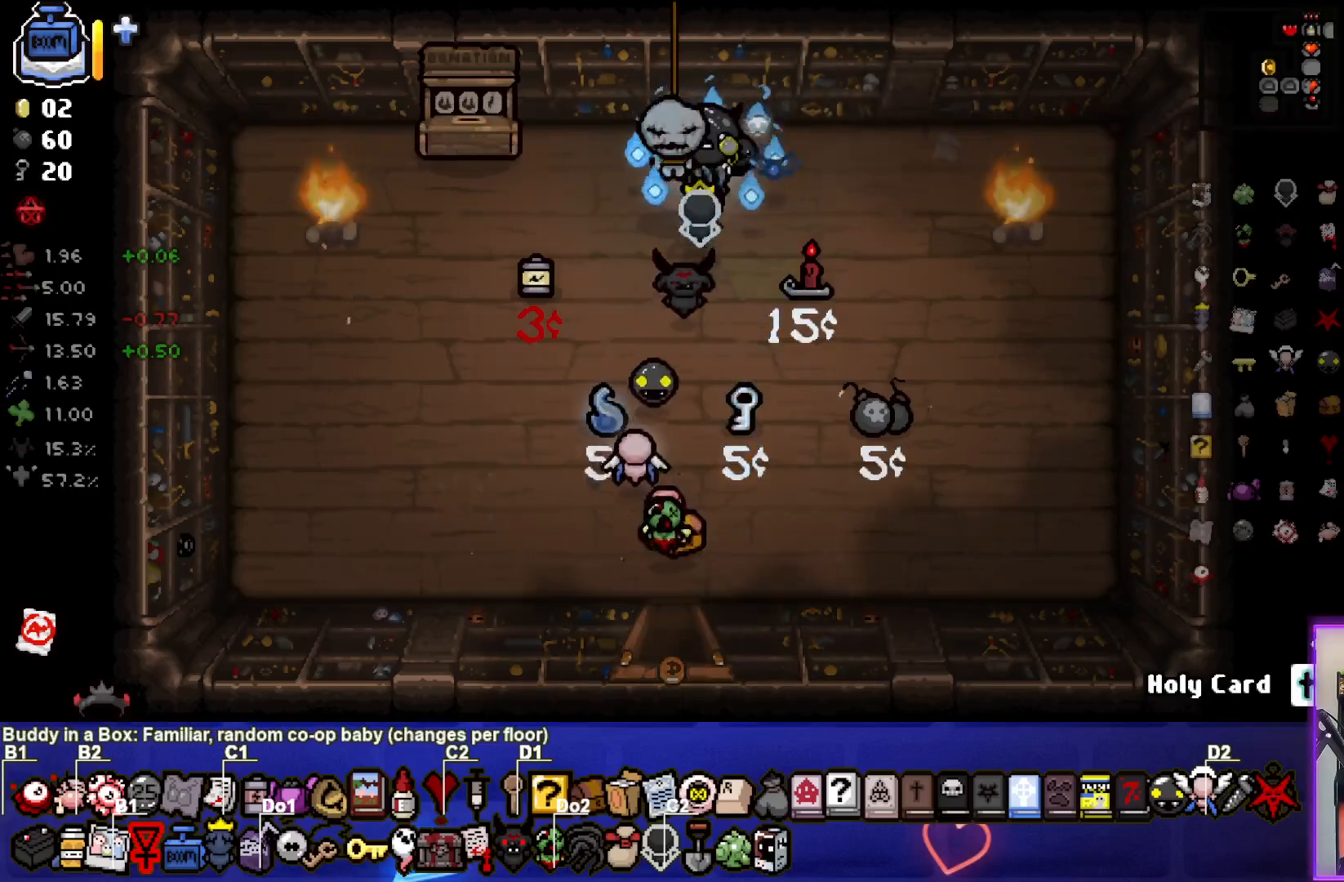
{"buttons": [], "left_stick": "center", "right_stick": "center", "events": [[67, "left_stick", "down"], [83, "L1", "down"], [183, "L1", "up"], [333, "left_stick", "center"]]}
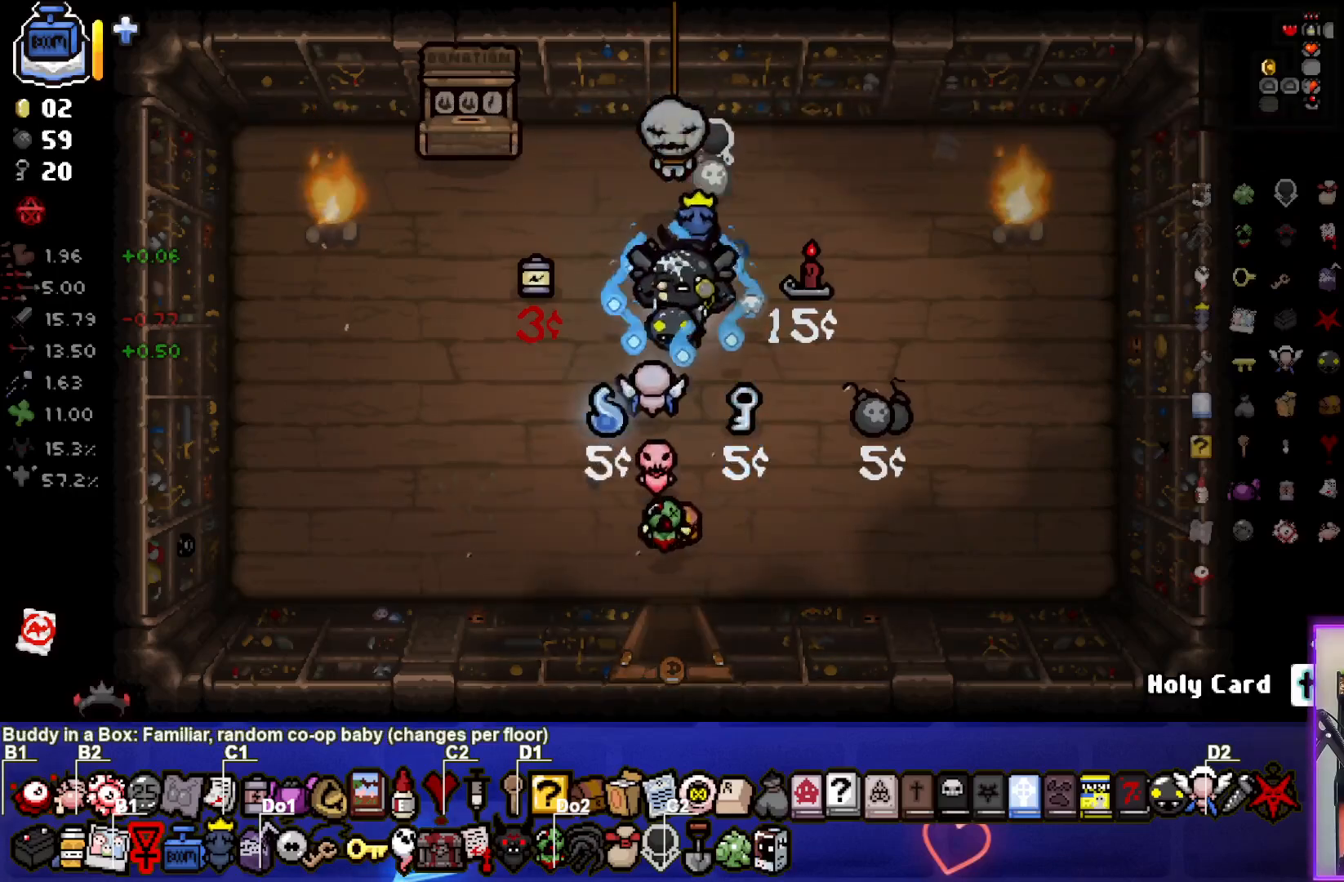
{"buttons": [], "left_stick": "down-left", "right_stick": "center", "events": [[17, "left_stick", "down"], [350, "left_stick", "down-left"]]}
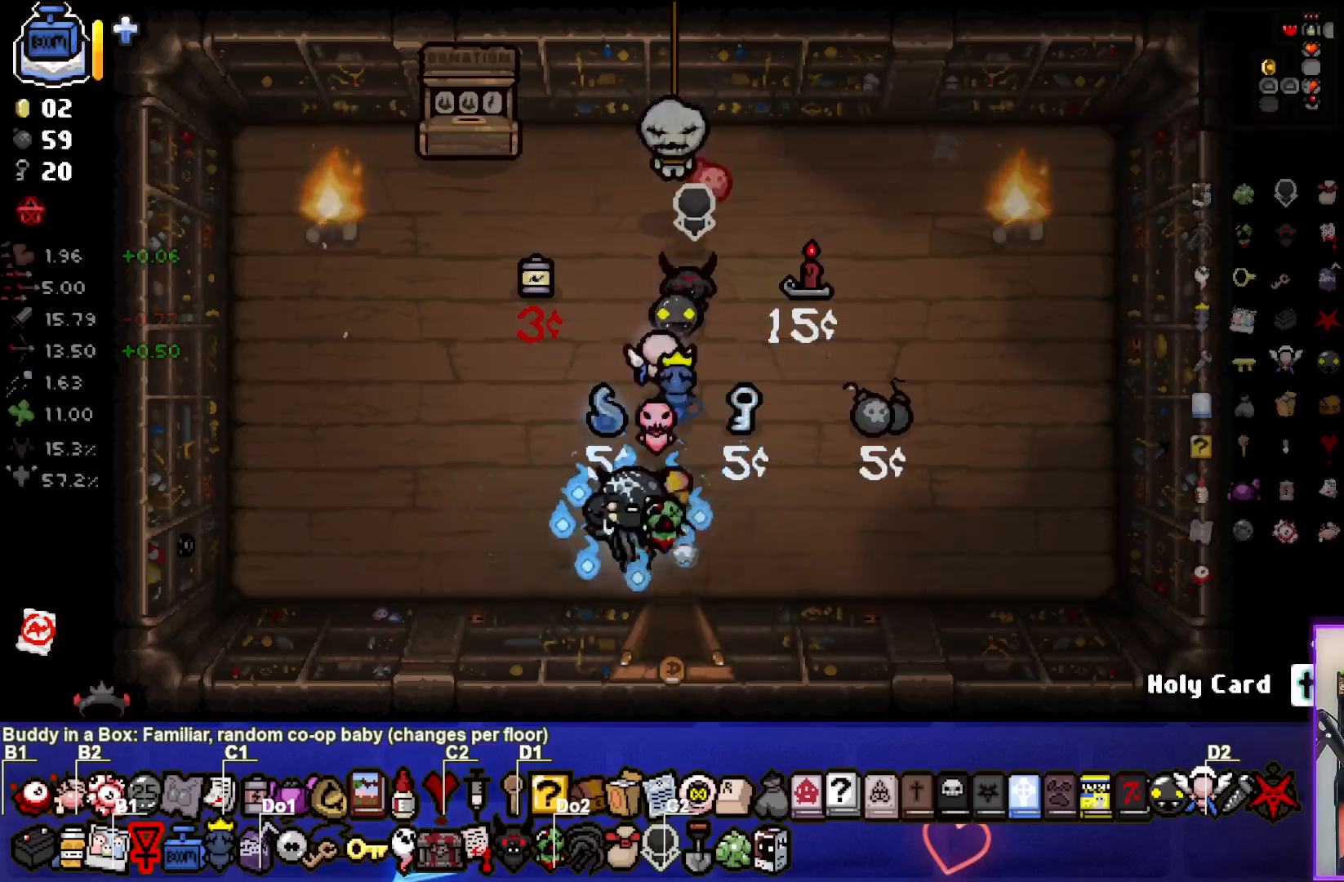
{"buttons": [], "left_stick": "center", "right_stick": "center", "events": [[33, "left_stick", "center"], [250, "left_stick", "right"], [417, "left_stick", "center"]]}
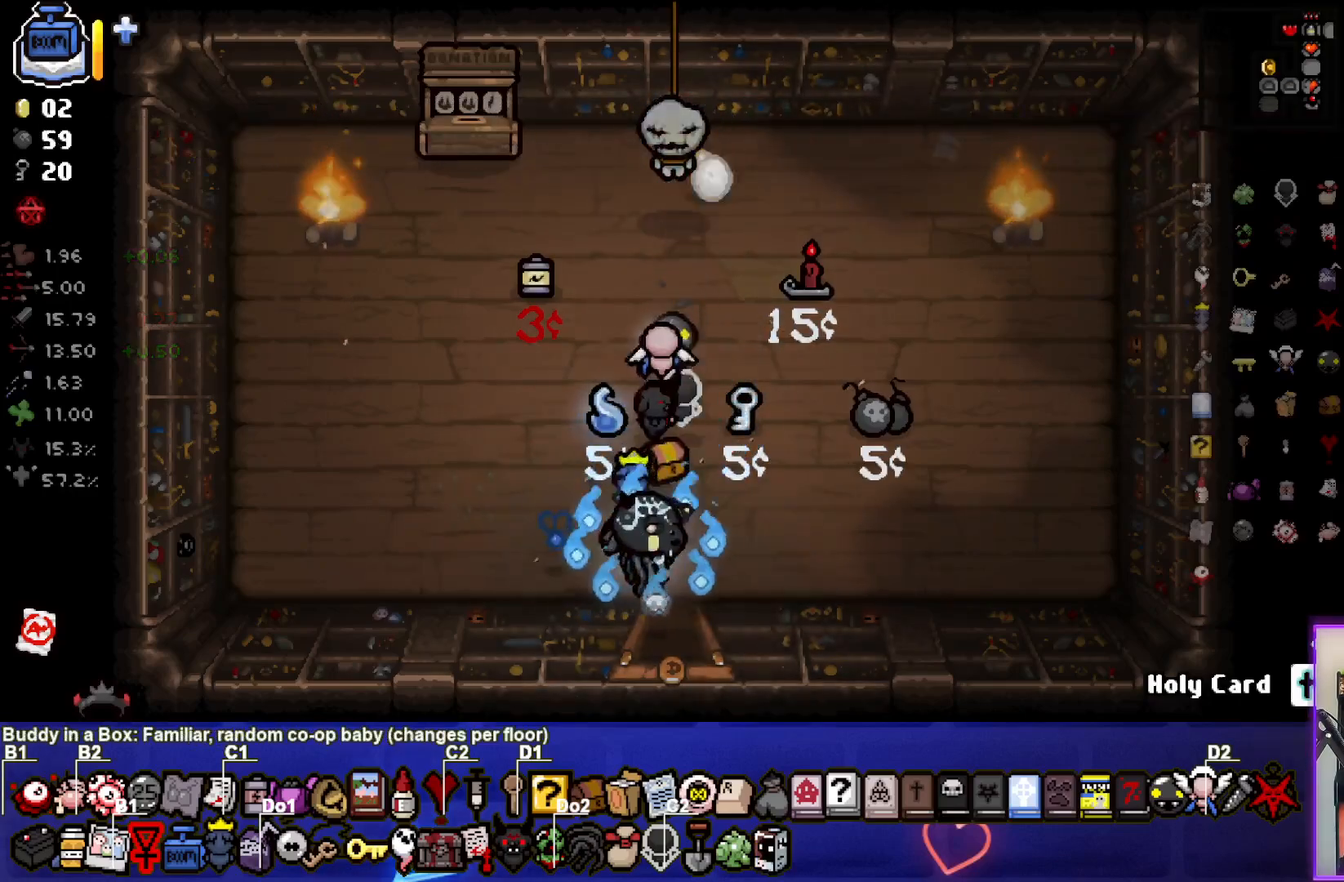
{"buttons": [], "left_stick": "down", "right_stick": "center", "events": [[167, "left_stick", "down"]]}